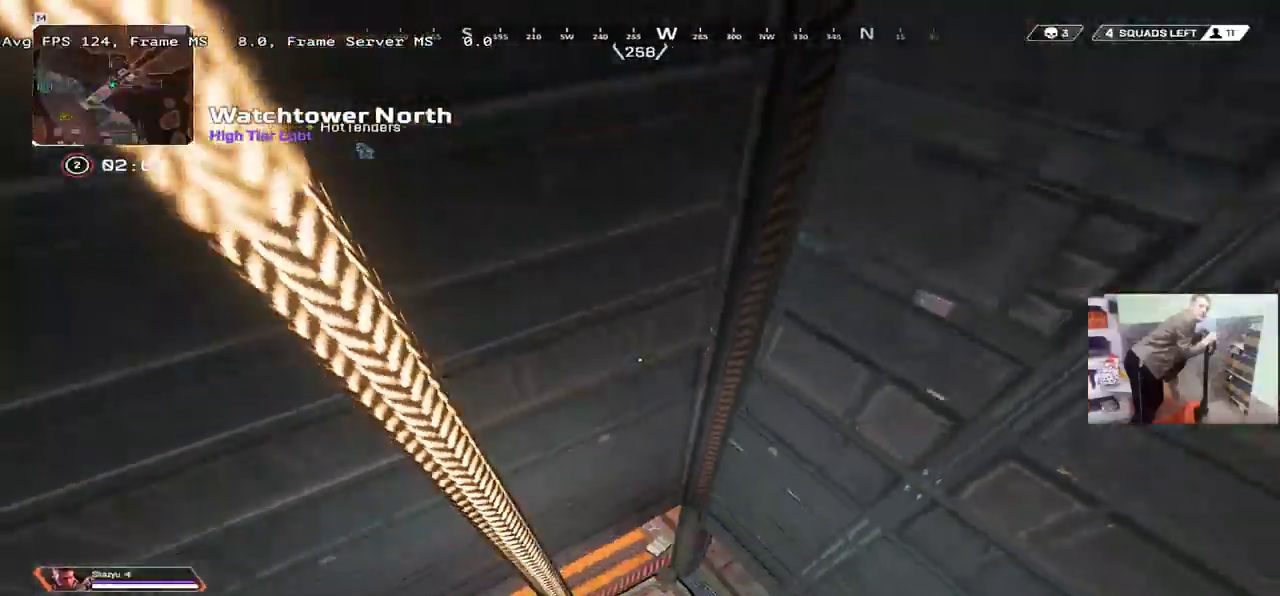
Gameplay with keyboard and mouse; each line is a JSON object with the keys and mouse buttons held at the frame after it. "events" lists presses ("down") and releases ("up") of "1", "2", "3", "4", "5", "a", "alt", "b", "c", "ctrl", "d", "e", "f", "g", "q", "r", "s", "shift", "space", "t", "tab", "v", "w", "x", "z", "mouse_left", "mouse_wheel", "mouse_right", "mouse_mb4" and "mouse_mb5" between this image and that frame as [ms after this image, input, new state], when the widget could be followed in between. "mouse_left", "mouse_wheel", "mouse_right", "mouse_mb4", "mouse_mb5" = the "left", "wheel", "right", "mb4", "mb5" buttons of the "mouse" list. No other keys are recorded. "wheel" means that the mouse wheel is clicked or scrolled. Mouse movement is not recorded.
{"keys": [], "mouse": []}
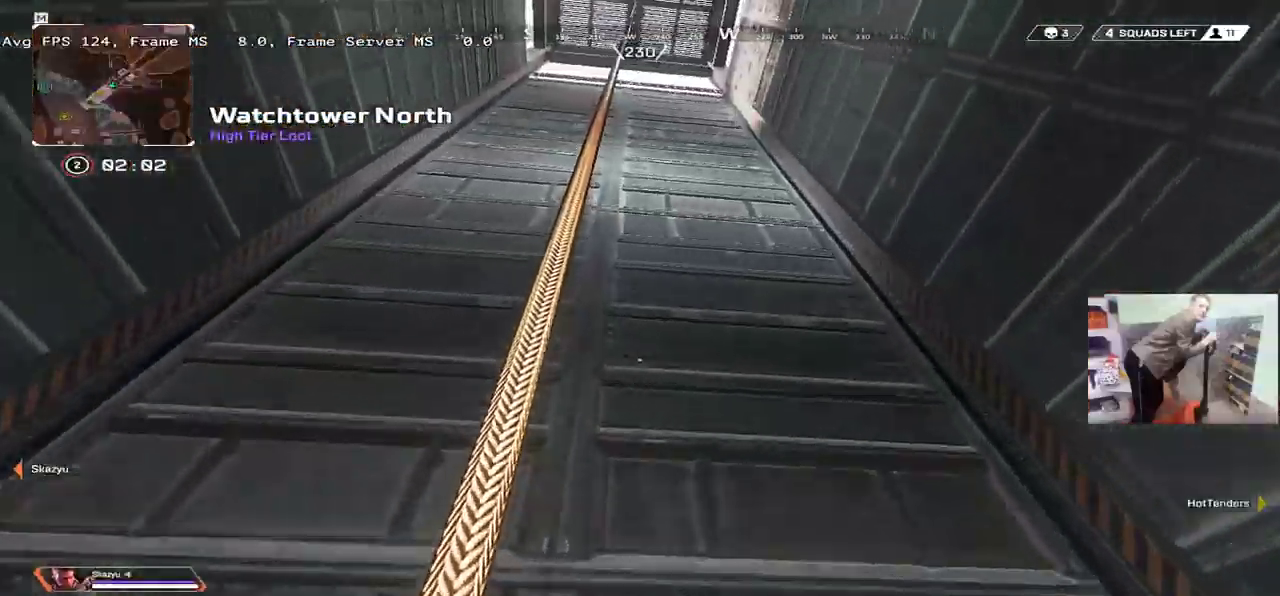
{"keys": [], "mouse": [], "events": []}
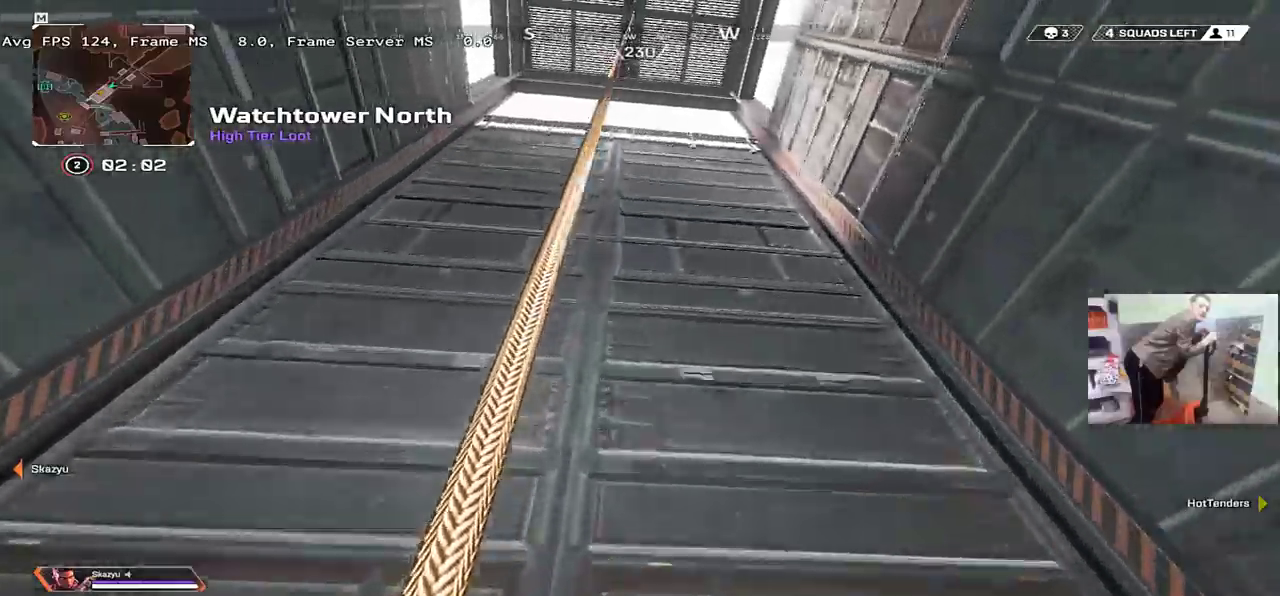
{"keys": [], "mouse": [], "events": []}
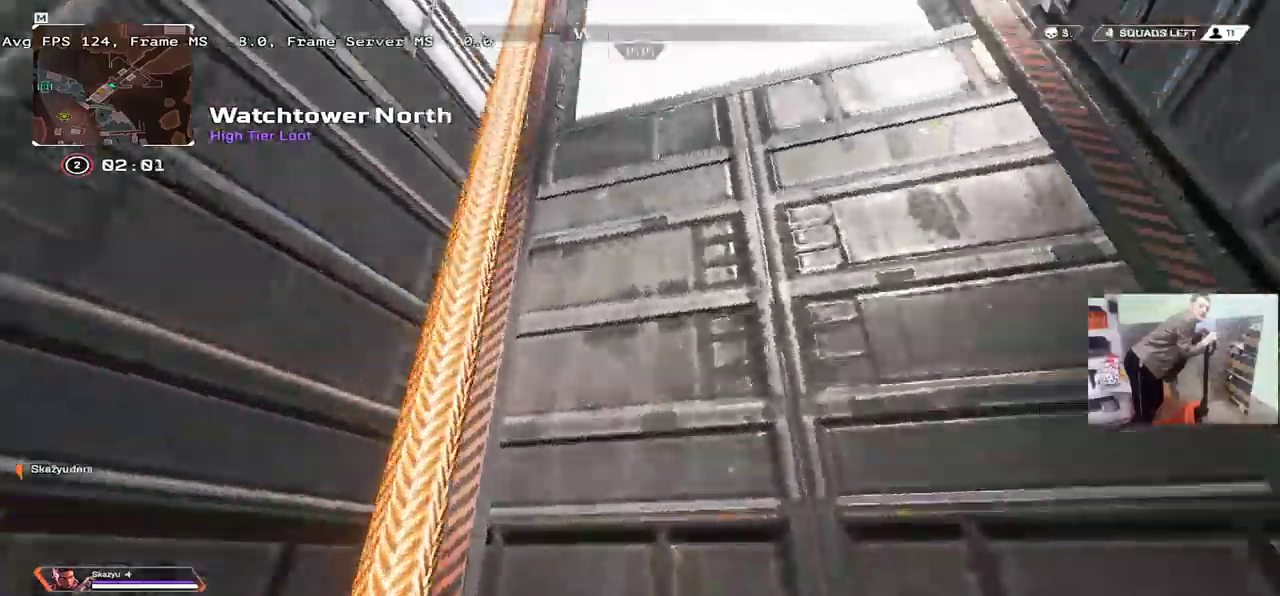
{"keys": ["w"], "mouse": [], "events": [[300, "w", "down"]]}
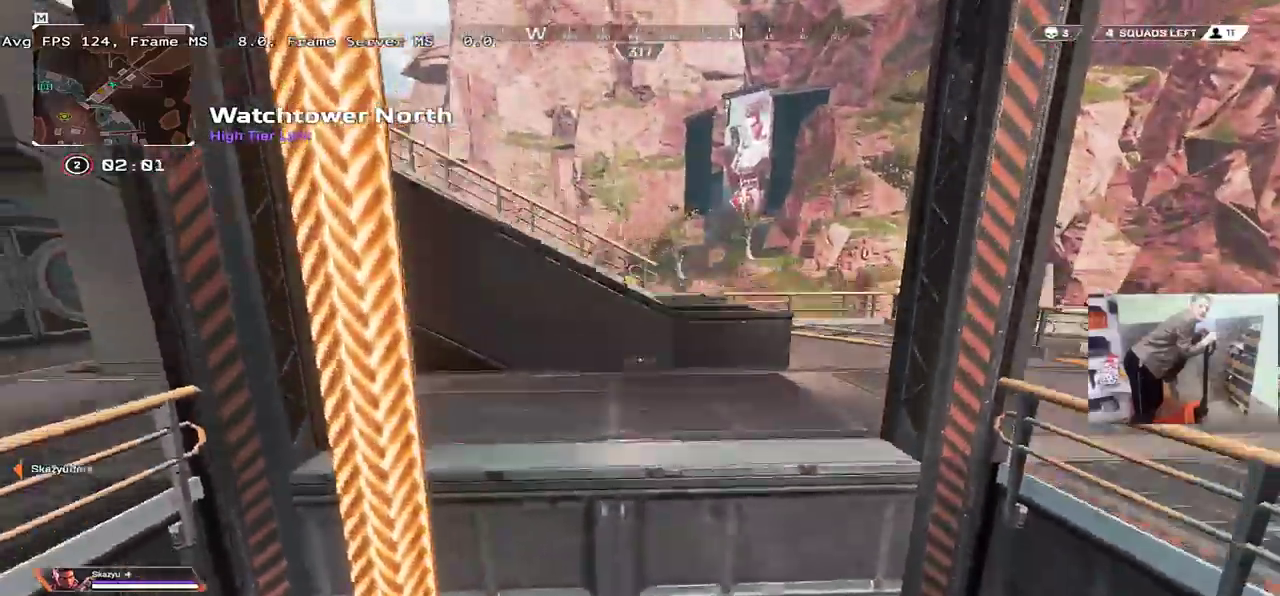
{"keys": ["e"], "mouse": [], "events": [[167, "e", "down"], [200, "w", "up"]]}
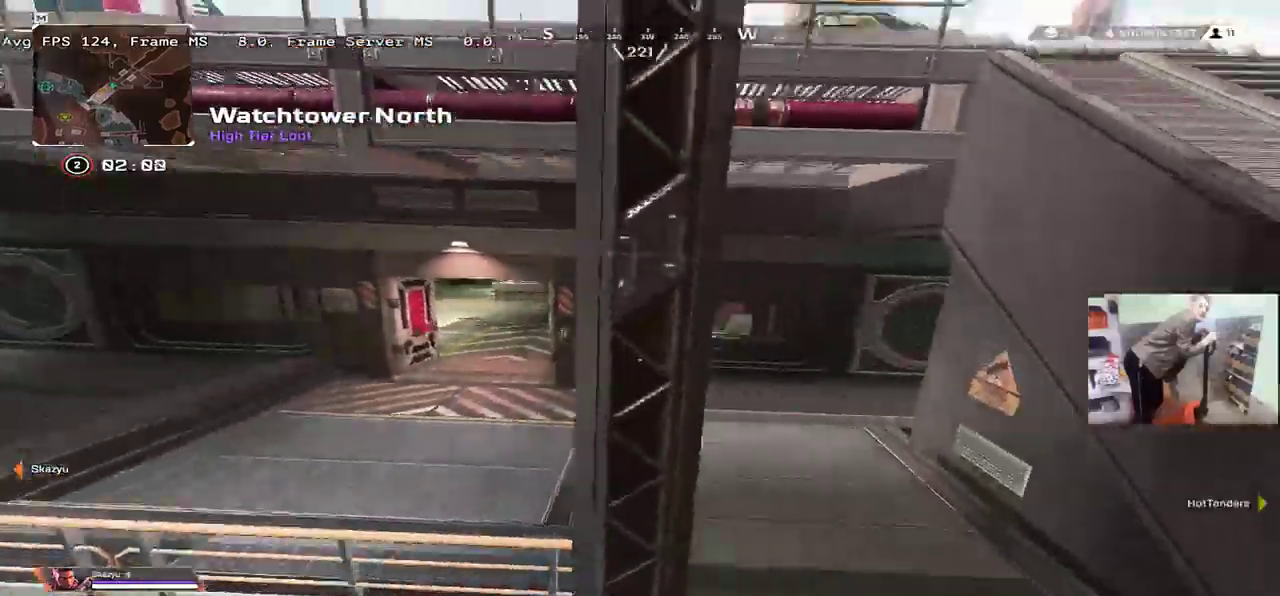
{"keys": ["w"], "mouse": ["right"], "events": [[167, "mouse_right", "down"], [250, "e", "up"], [284, "w", "down"], [384, "q", "down"], [384, "shift", "down"], [450, "q", "up"], [467, "shift", "up"]]}
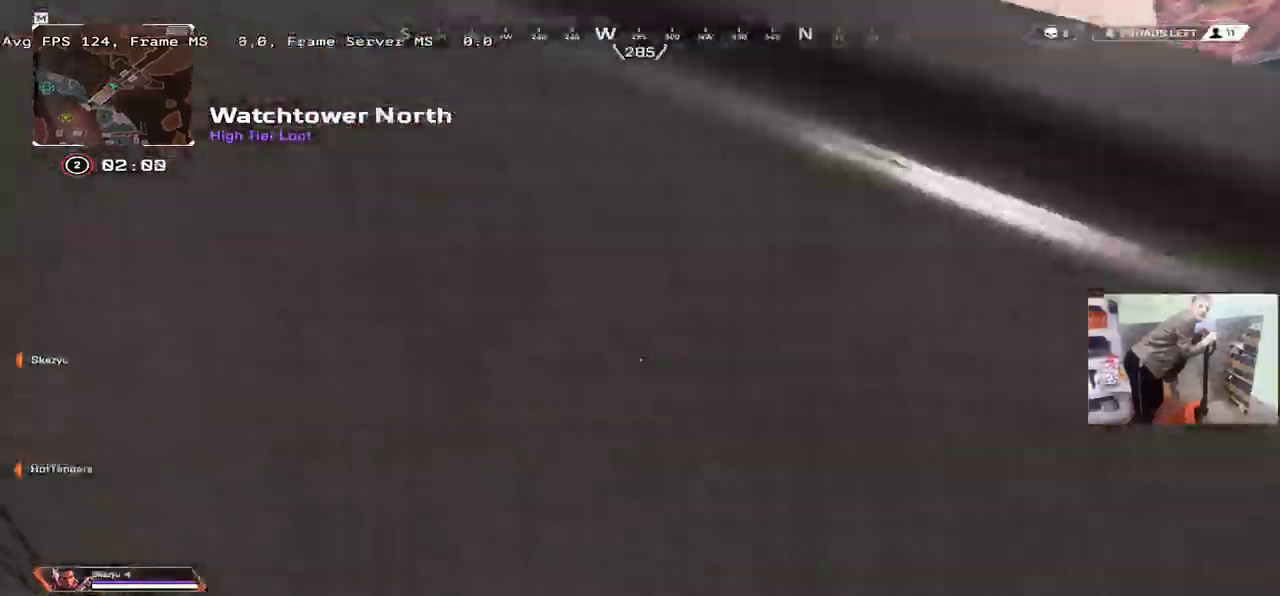
{"keys": ["w"], "mouse": [], "events": [[50, "mouse_right", "up"], [134, "mouse_right", "down"], [384, "shift", "down"], [434, "mouse_right", "up"], [484, "shift", "up"]]}
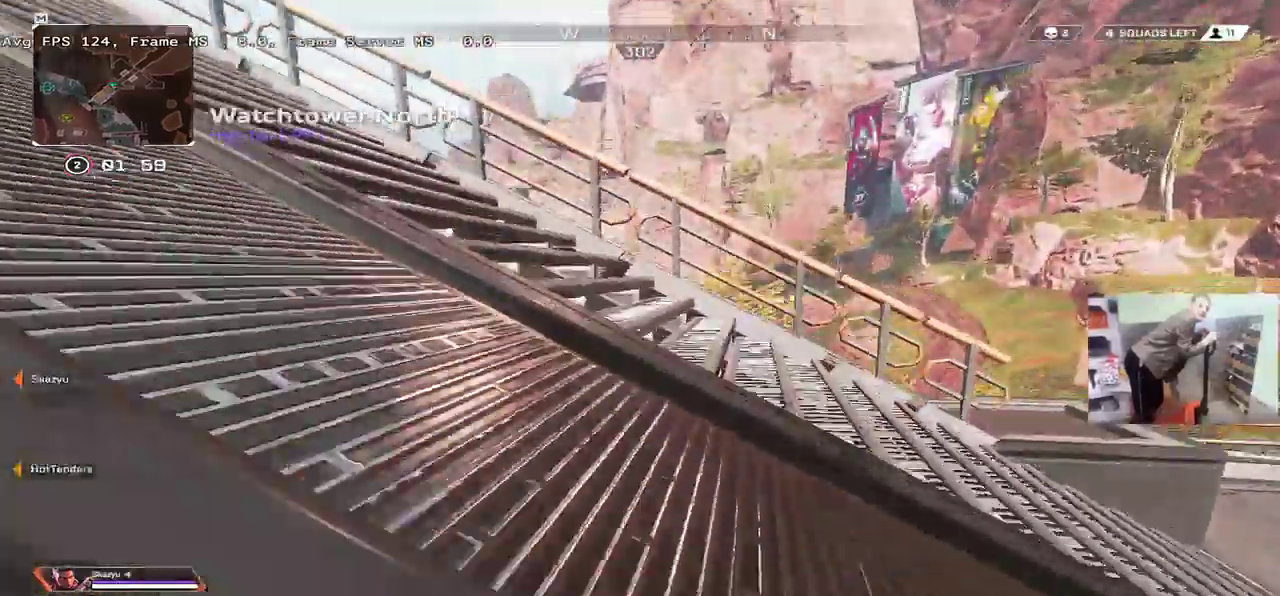
{"keys": ["w"], "mouse": [], "events": []}
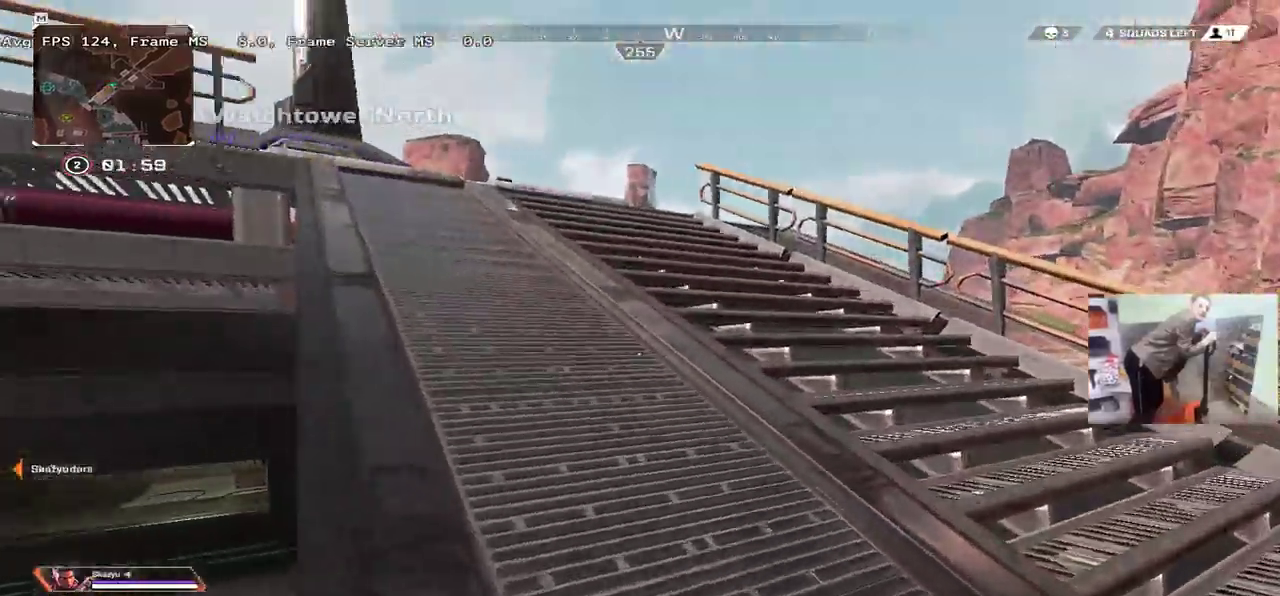
{"keys": ["w"], "mouse": [], "events": []}
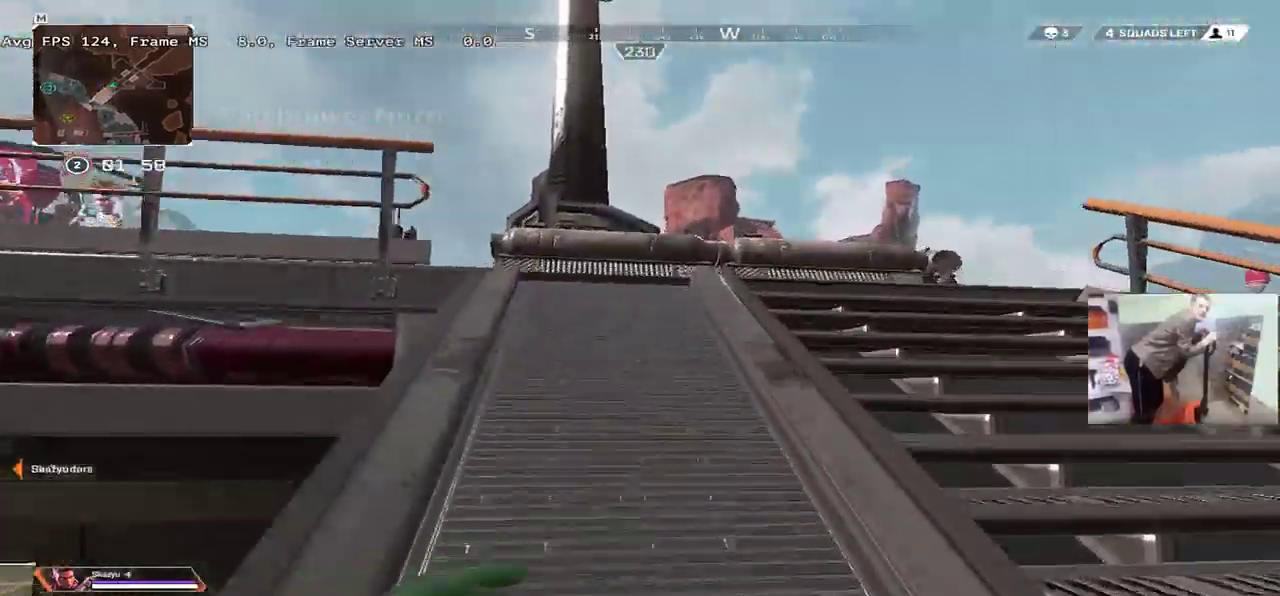
{"keys": ["w"], "mouse": [], "events": []}
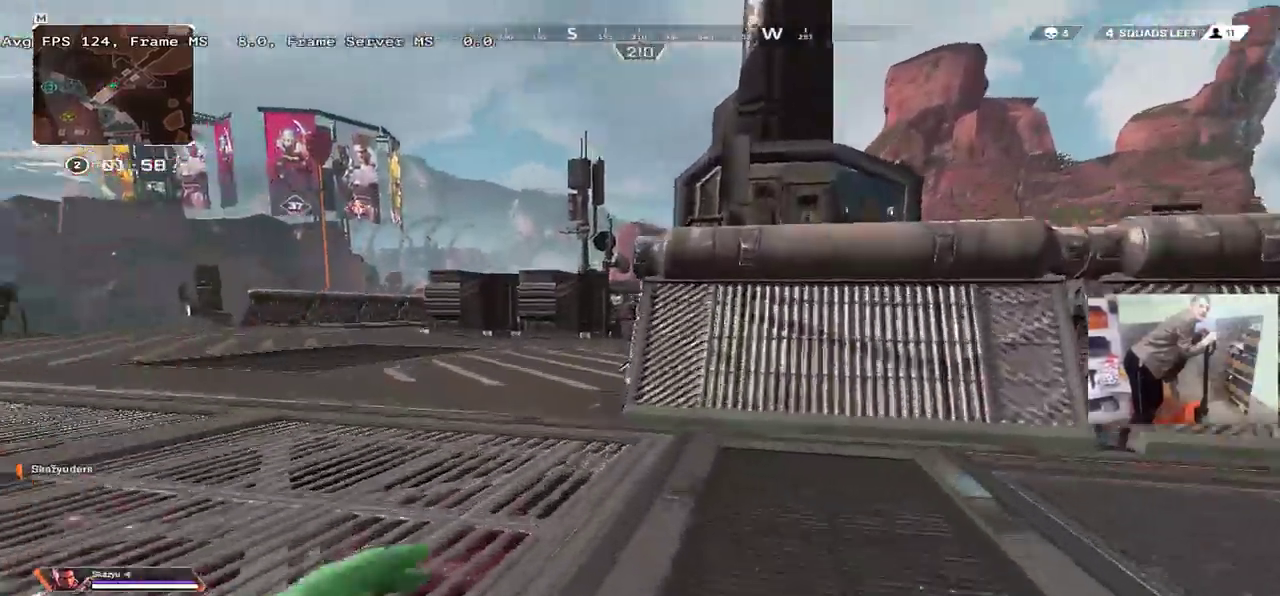
{"keys": ["ctrl", "e", "w"], "mouse": [], "events": [[50, "ctrl", "down"], [284, "mouse_right", "down"], [334, "q", "down"], [350, "mouse_right", "up"], [384, "q", "up"], [450, "e", "down"]]}
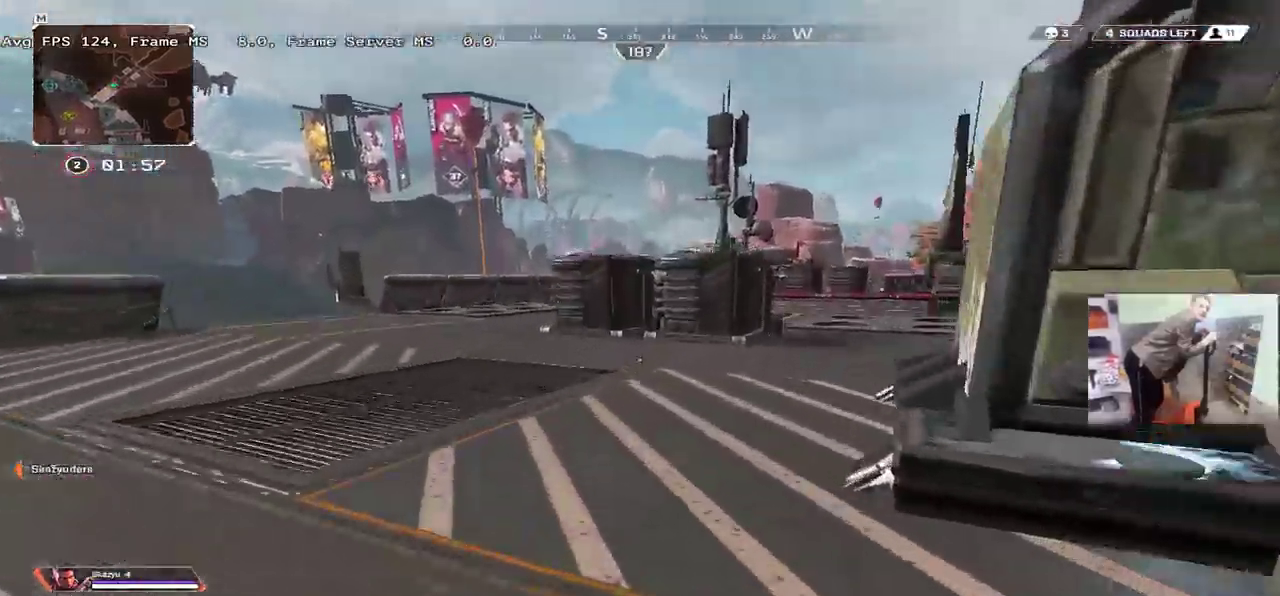
{"keys": ["w"], "mouse": [], "events": [[100, "ctrl", "up"], [117, "e", "up"], [250, "shift", "down"], [367, "shift", "up"]]}
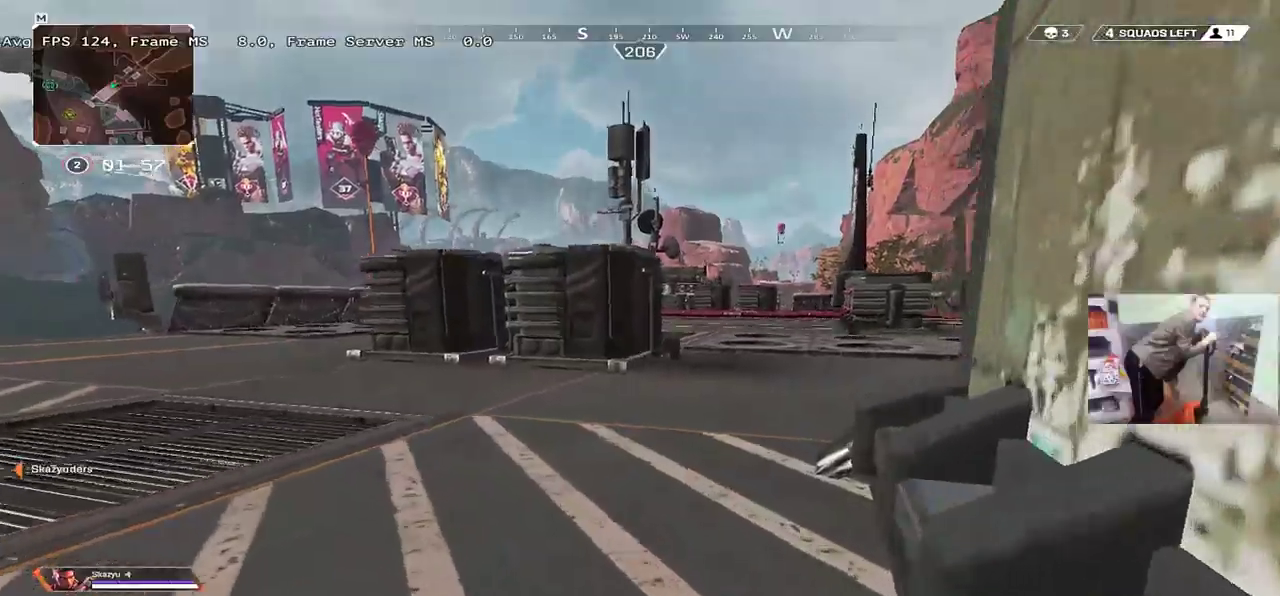
{"keys": ["w"], "mouse": [], "events": []}
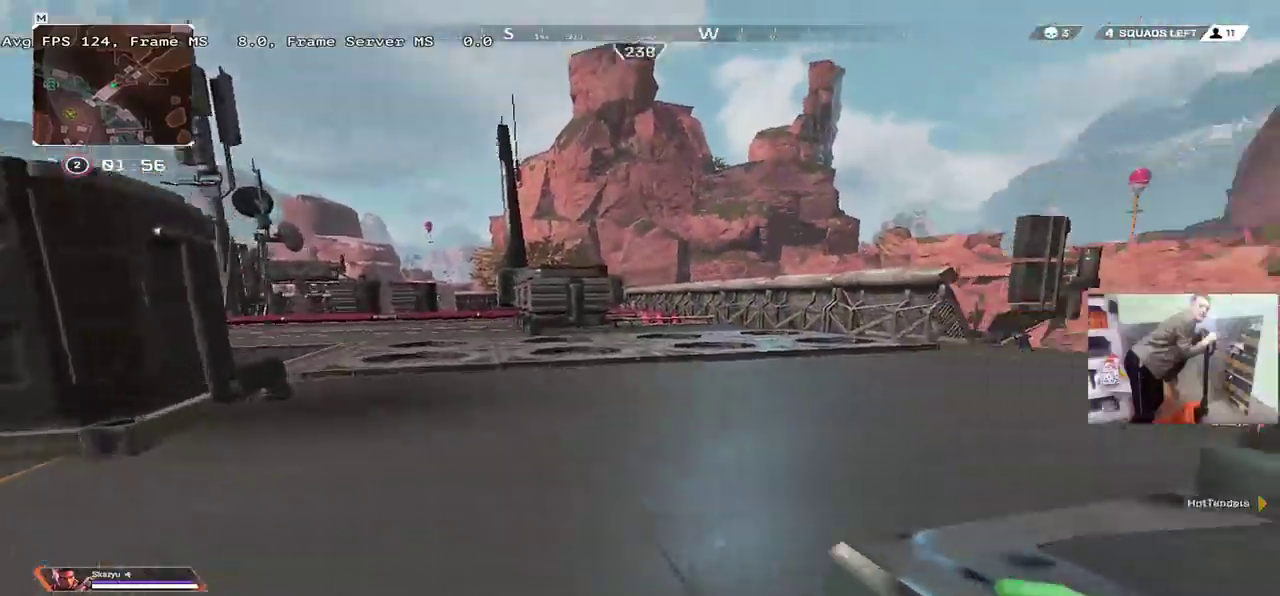
{"keys": ["w"], "mouse": [], "events": []}
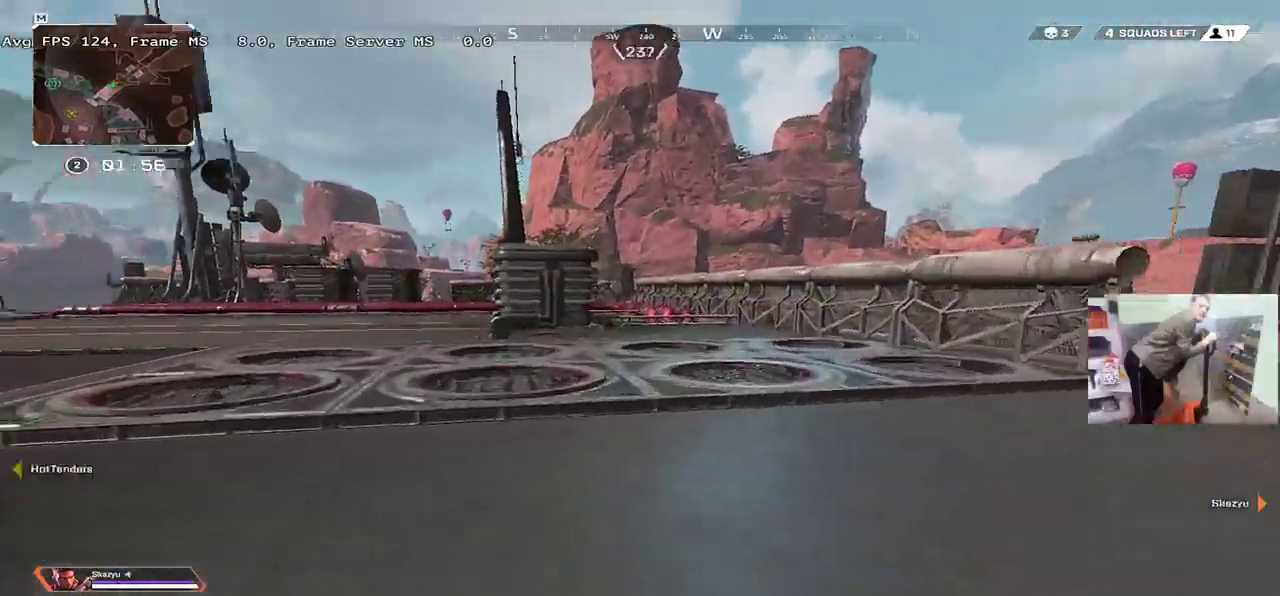
{"keys": ["ctrl", "w"], "mouse": [], "events": [[484, "ctrl", "down"]]}
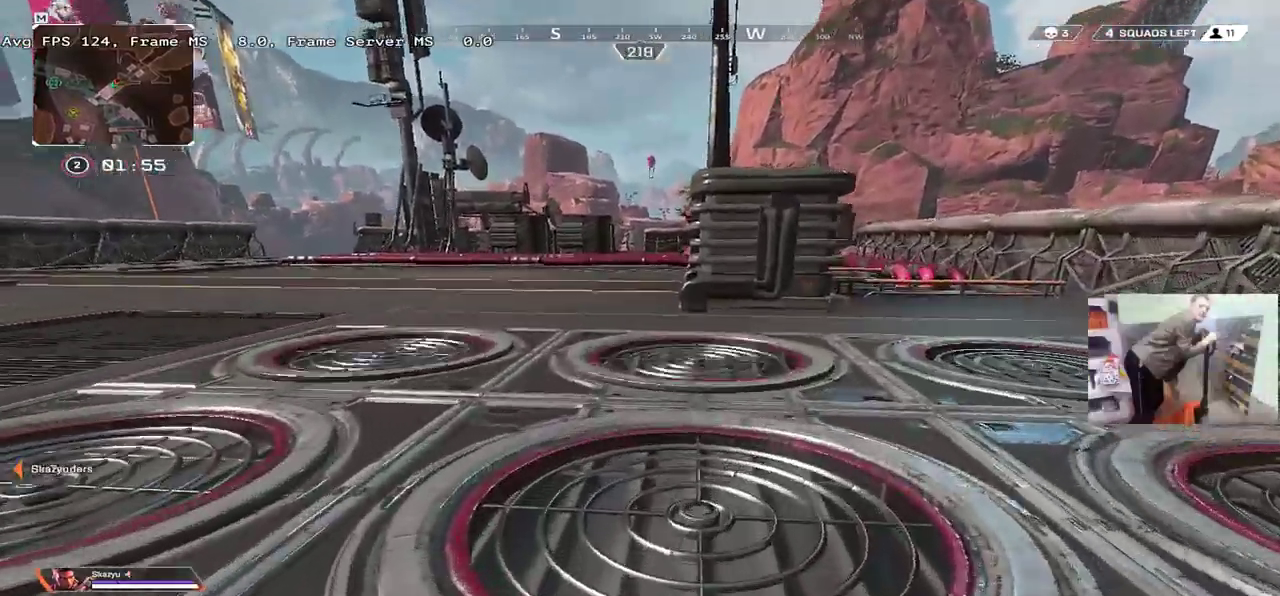
{"keys": ["w"], "mouse": [], "events": [[267, "mouse_right", "down"], [317, "ctrl", "up"], [350, "mouse_right", "up"]]}
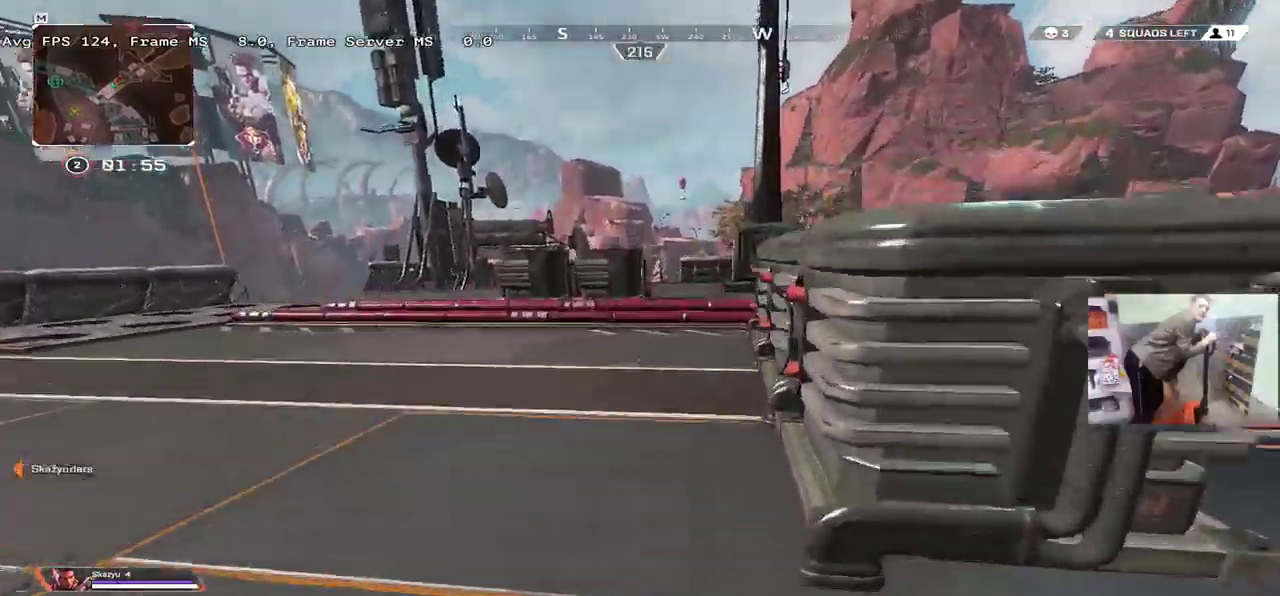
{"keys": ["w"], "mouse": [], "events": [[350, "shift", "down"], [400, "shift", "up"]]}
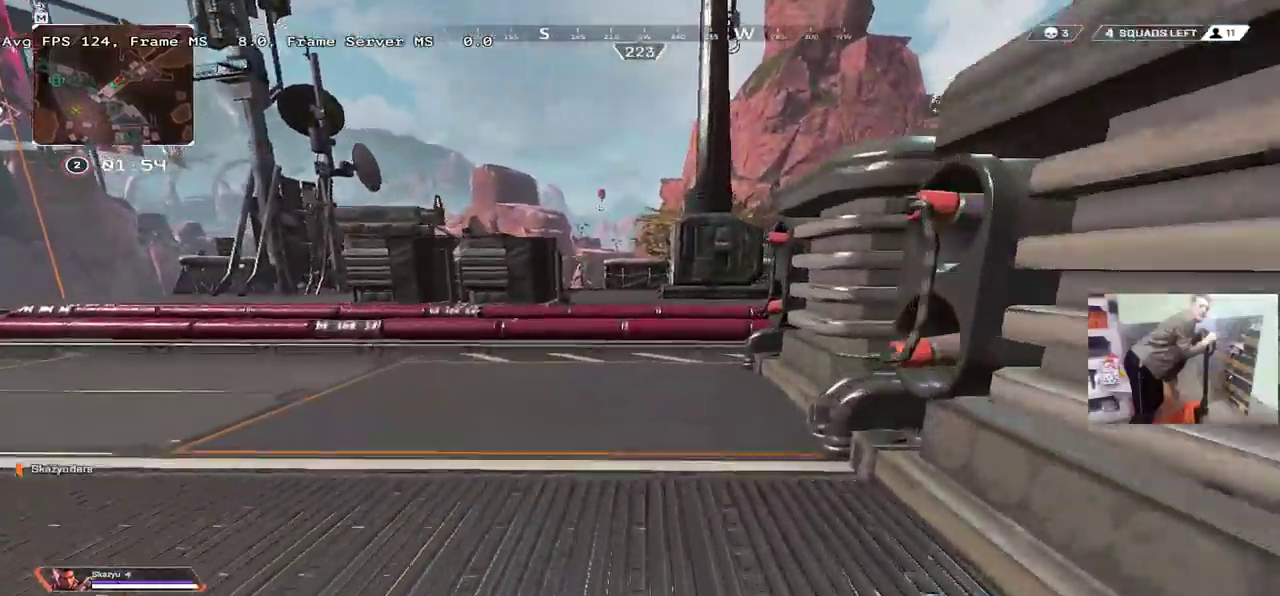
{"keys": ["w"], "mouse": [], "events": []}
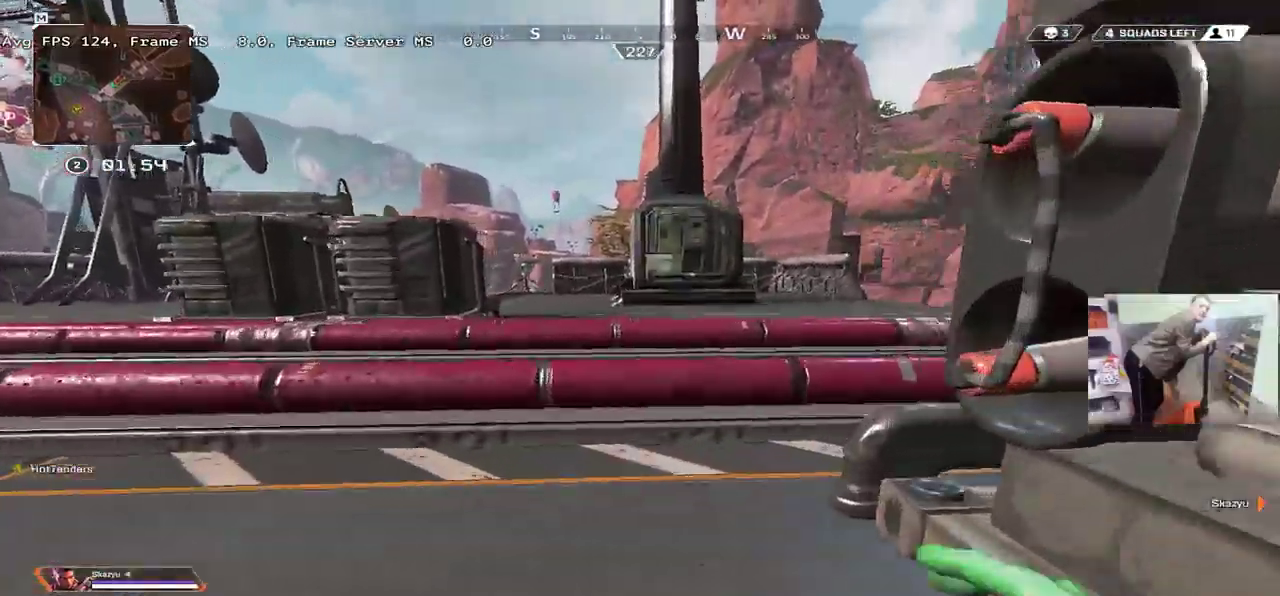
{"keys": ["w"], "mouse": [], "events": [[184, "mouse_right", "down"], [317, "mouse_right", "up"]]}
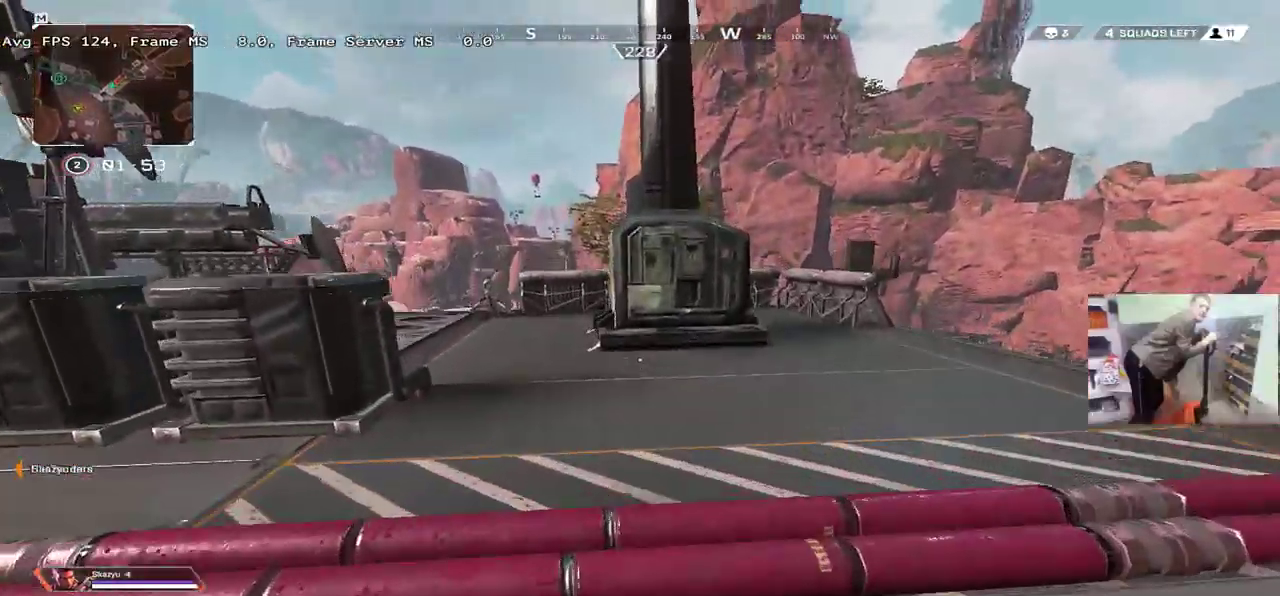
{"keys": ["w"], "mouse": [], "events": [[117, "q", "down"], [117, "shift", "down"], [217, "shift", "up"], [250, "q", "up"]]}
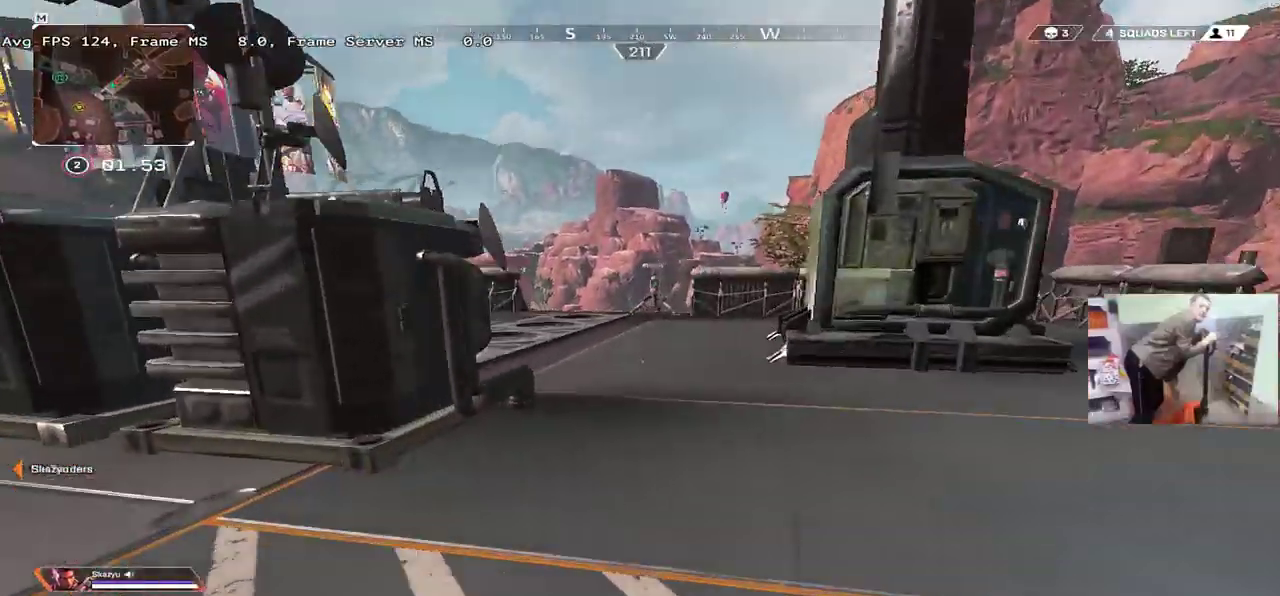
{"keys": ["w"], "mouse": [], "events": []}
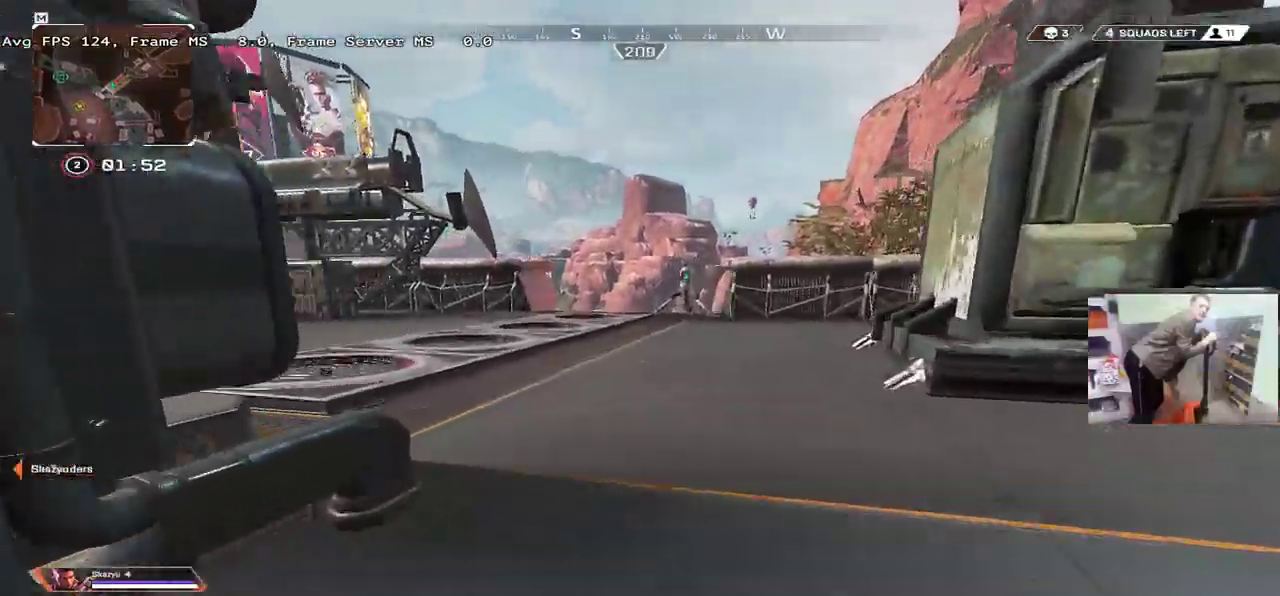
{"keys": ["ctrl", "w"], "mouse": [], "events": [[267, "ctrl", "down"]]}
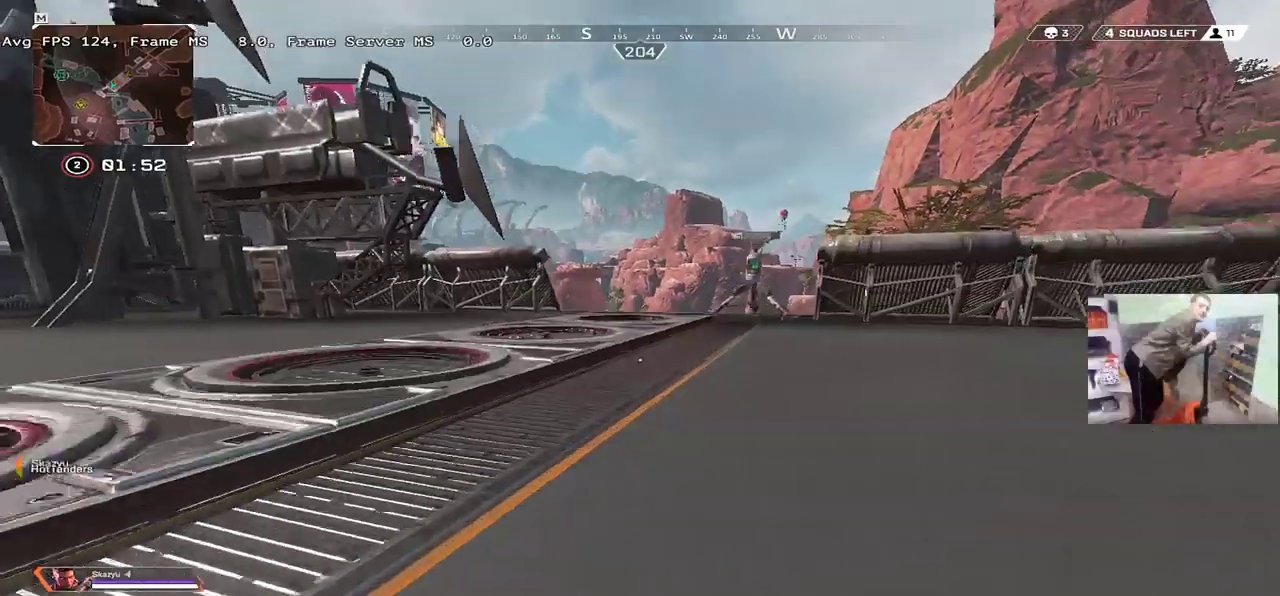
{"keys": ["w"], "mouse": [], "events": [[50, "mouse_right", "down"], [134, "ctrl", "up"], [134, "mouse_right", "up"], [234, "1", "down"], [317, "1", "up"]]}
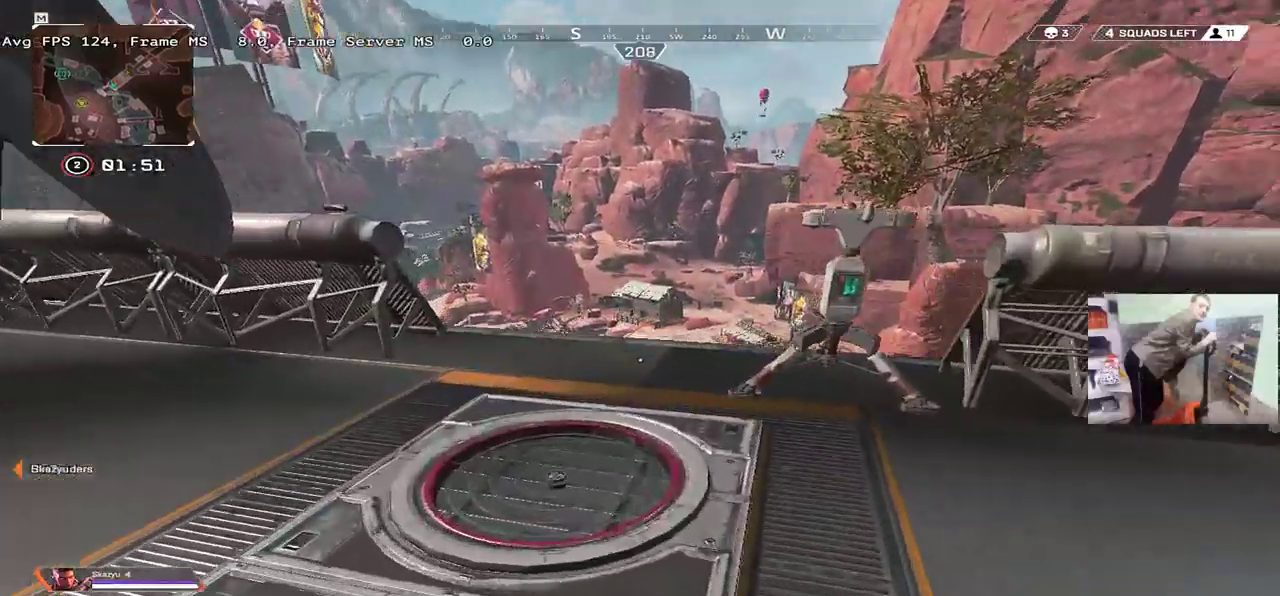
{"keys": [], "mouse": [], "events": [[34, "q", "down"], [484, "w", "up"], [500, "q", "up"]]}
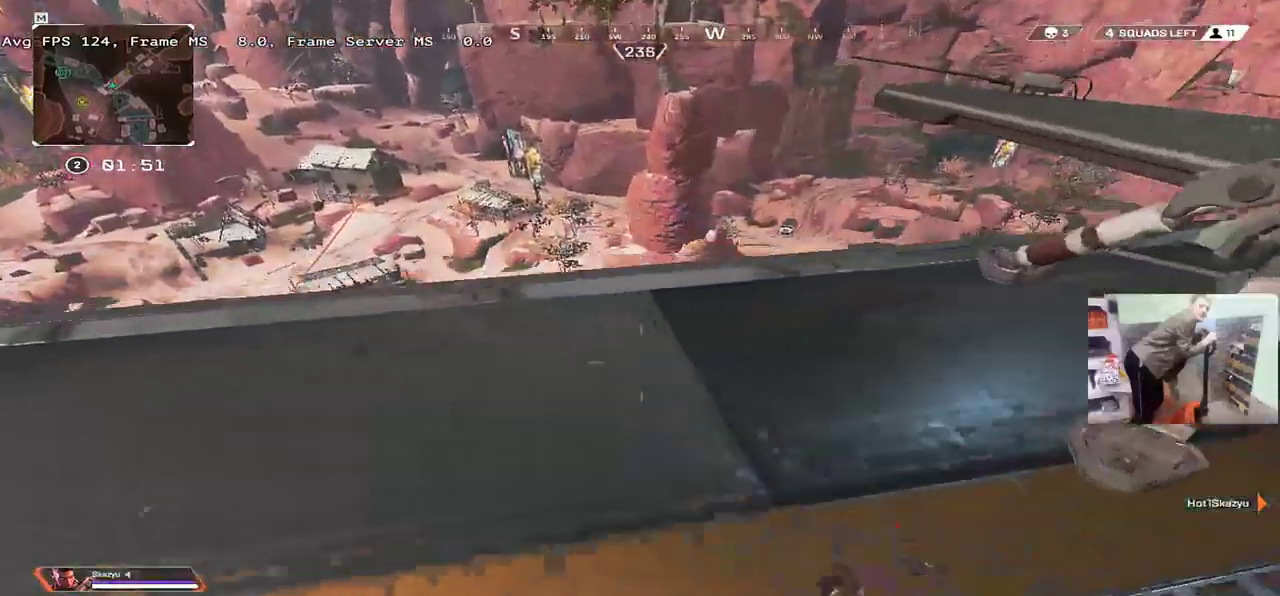
{"keys": ["q"], "mouse": [], "events": [[134, "q", "down"], [167, "w", "down"], [300, "q", "up"], [300, "w", "up"], [484, "q", "down"]]}
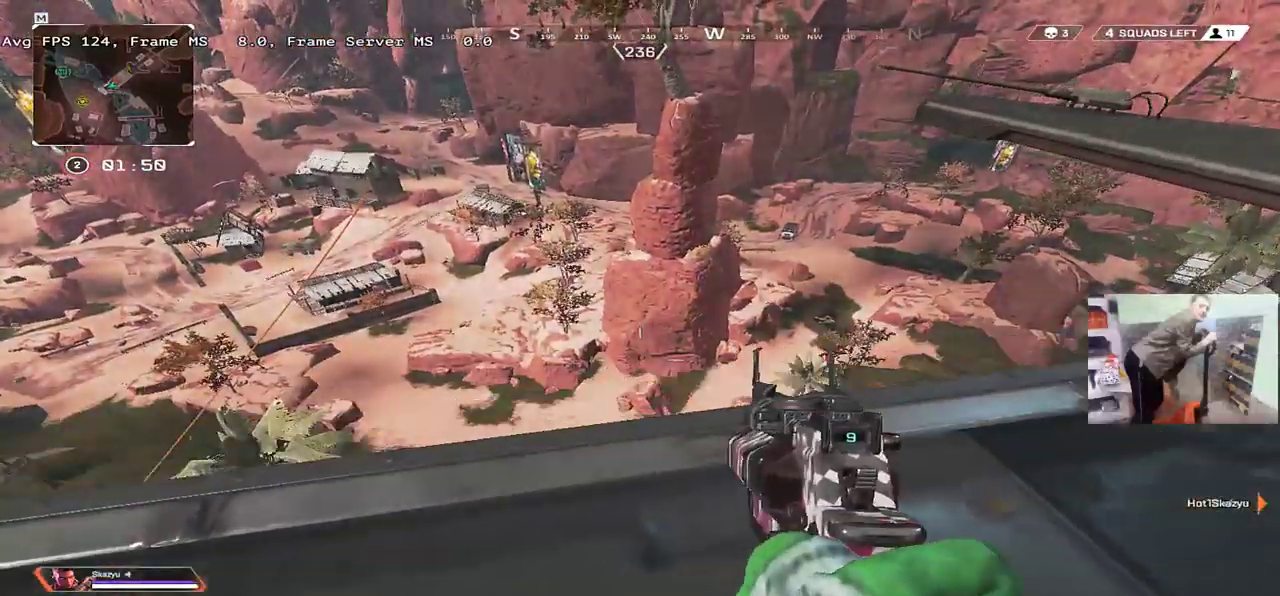
{"keys": [], "mouse": [], "events": [[100, "w", "down"], [150, "q", "up"], [234, "w", "up"], [334, "q", "down"], [434, "q", "up"]]}
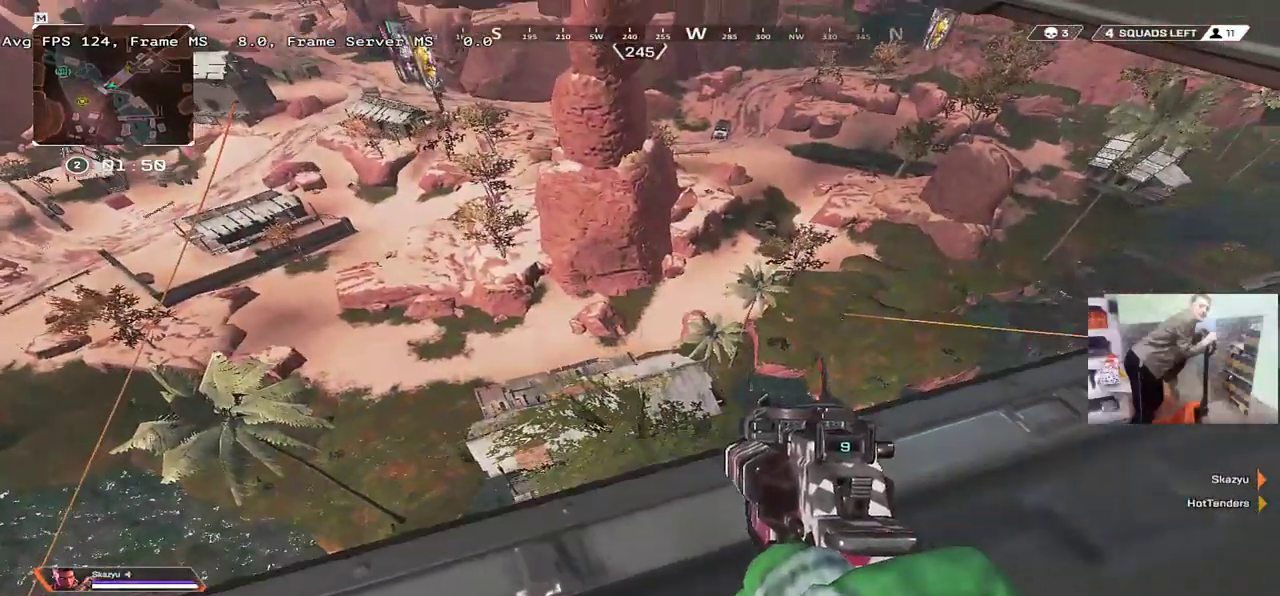
{"keys": [], "mouse": [], "events": [[217, "q", "down"], [317, "q", "up"]]}
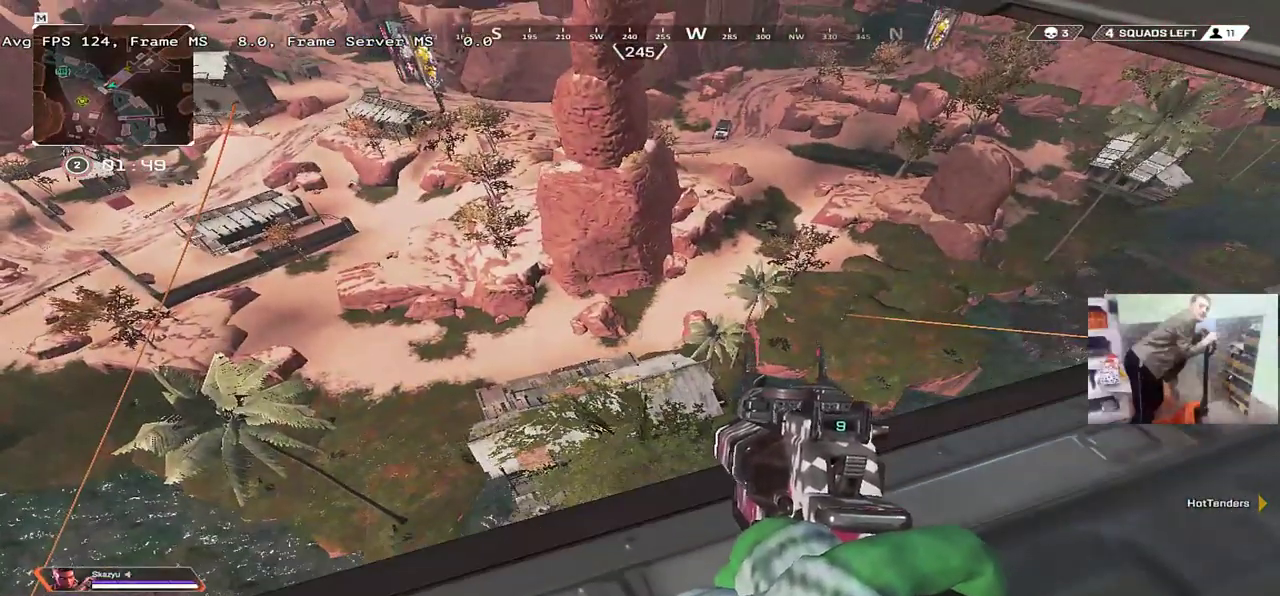
{"keys": [], "mouse": [], "events": [[84, "e", "down"], [234, "e", "up"], [400, "e", "down"], [484, "e", "up"]]}
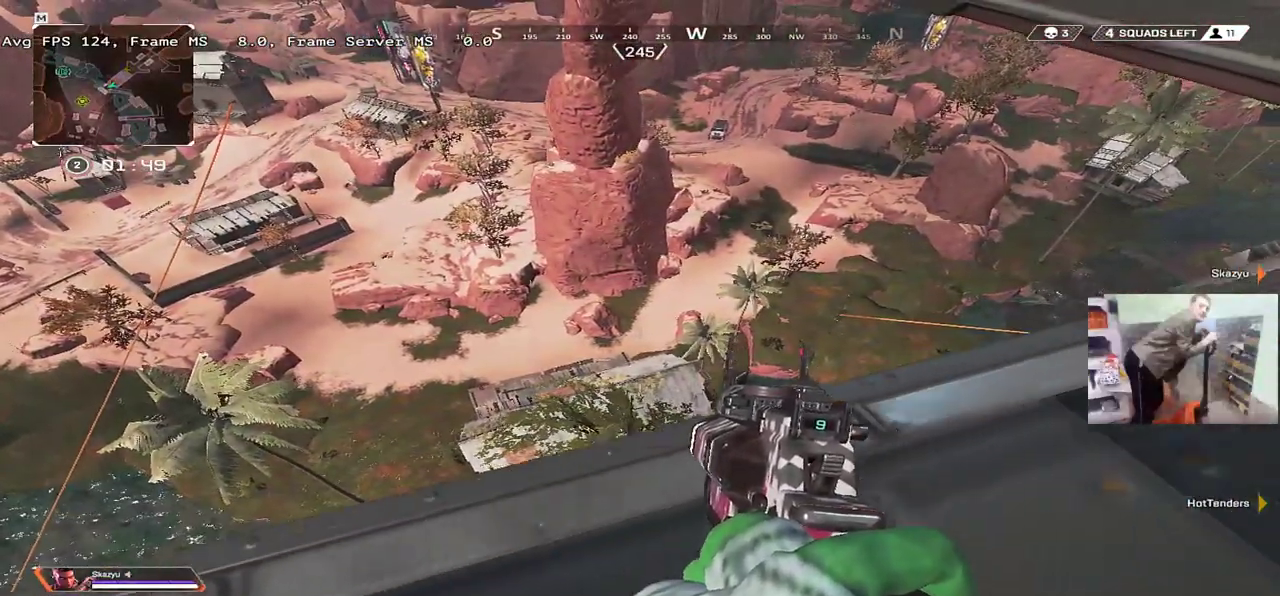
{"keys": [], "mouse": [], "events": [[250, "q", "down"], [384, "q", "up"]]}